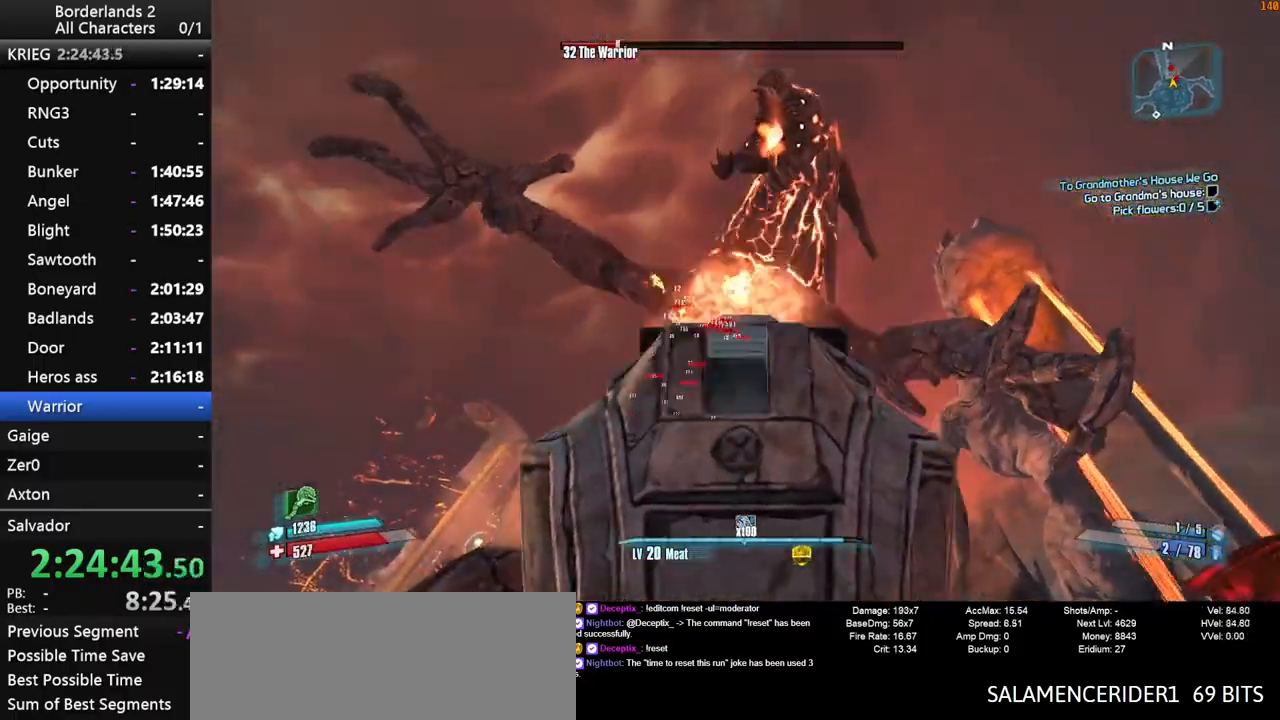
Gameplay with keyboard and mouse; each line is a JSON object with the keys and mouse buttons held at the frame after it. "events" lists presses ("down") and releases ("up") of "1", "2", "3", "4", "a", "b", "c", "ctrl", "d", "down", "e", "end", "escape", "f", "g", "left", "q", "r", "return", "right", "s", "shift_l", "space", "t", "tab", "up", "v", "w", "x", "y", "z", "mouse_left", "mouse_middle", "mouse_right", "mouse_wheel_up" and "mouse_wheel_down" between this image and that frame as [ms after this image, input, new state], when the widget could be followed in between. "mouse_left", "mouse_middle", "mouse_right", "mouse_wheel_up", "mouse_wheel_down" = the "left", "middle", "right", "wheel_up", "wheel_down" buttons of the "mouse" list. No other keys are recorded. "mouse_move" is the direction in which the mouse moves at that frame (one of eight, or "still"), when it could be read.
{"keys": ["shift_l", "space"], "mouse": ["right", "wheel_down"], "mouse_move": "down-left", "events": [[133, "space", "down"], [233, "space", "up"], [267, "space", "down"], [417, "space", "up"], [467, "space", "down"]]}
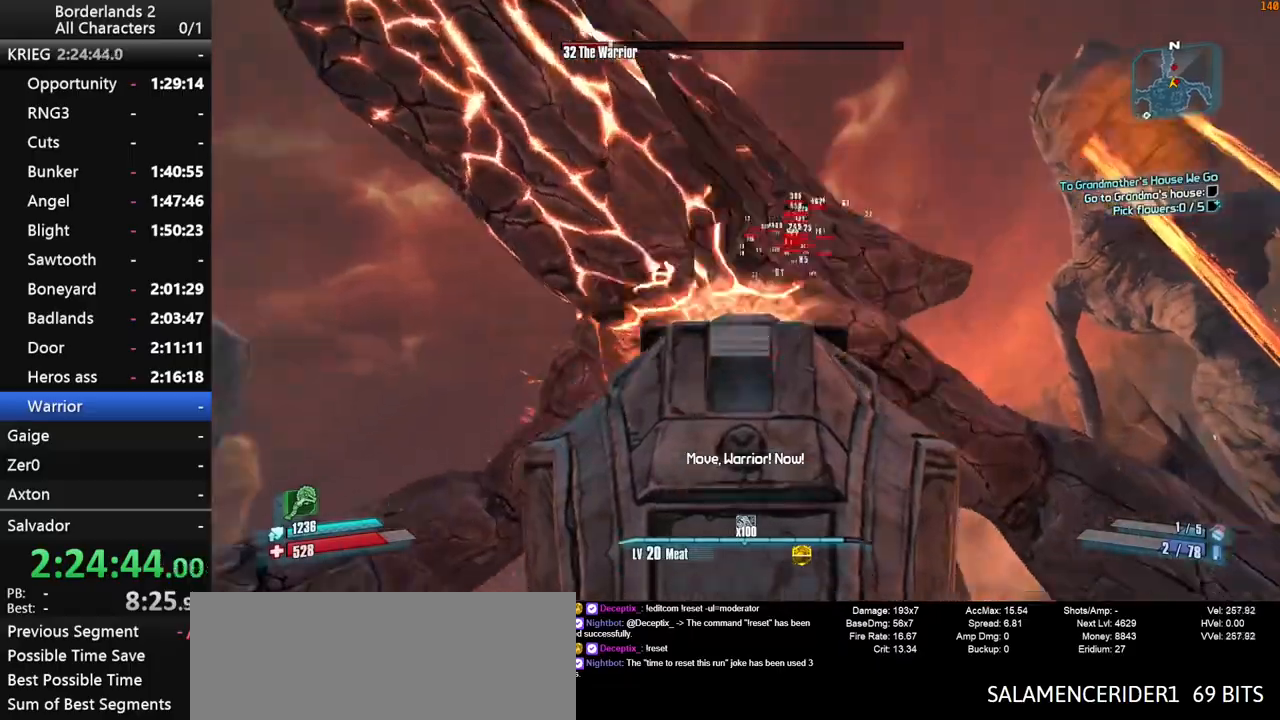
{"keys": ["d", "shift_l", "w"], "mouse": ["right", "wheel_down"], "mouse_move": "right", "events": [[50, "space", "up"], [150, "d", "down"], [250, "w", "down"]]}
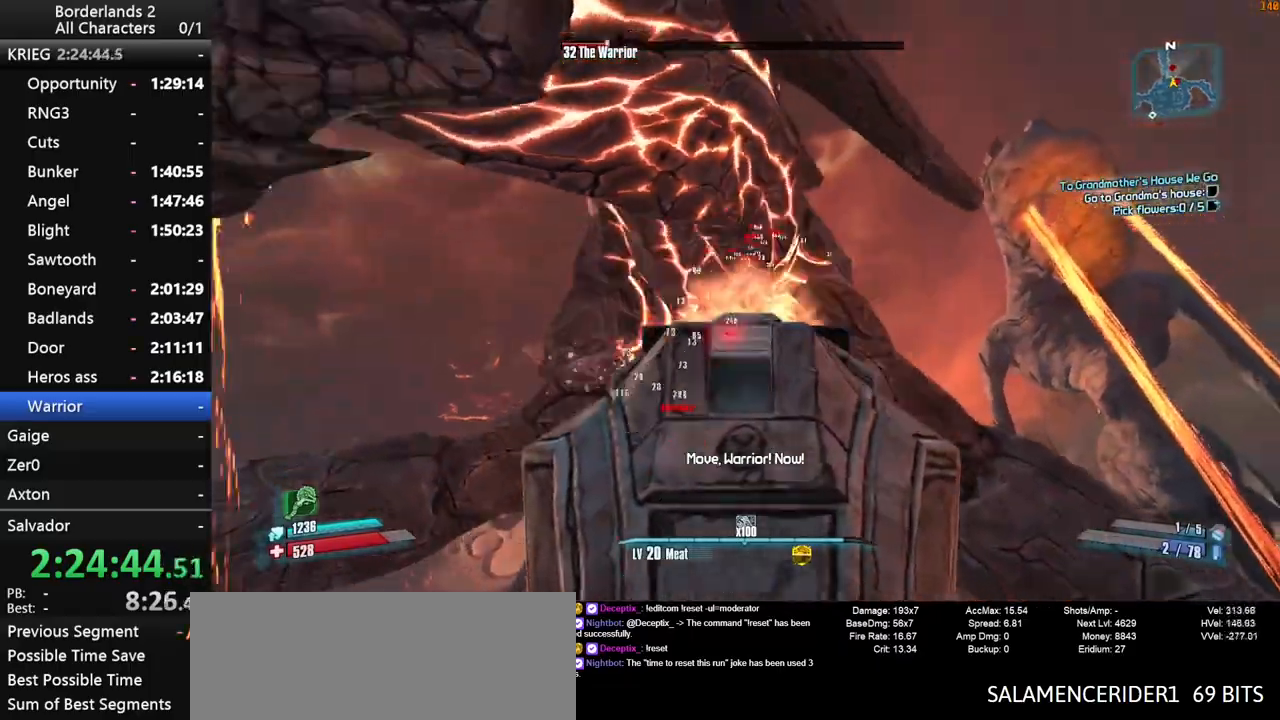
{"keys": ["d", "shift_l", "w"], "mouse": ["right", "wheel_down"], "mouse_move": "up-left", "events": [[167, "d", "up"], [450, "d", "down"]]}
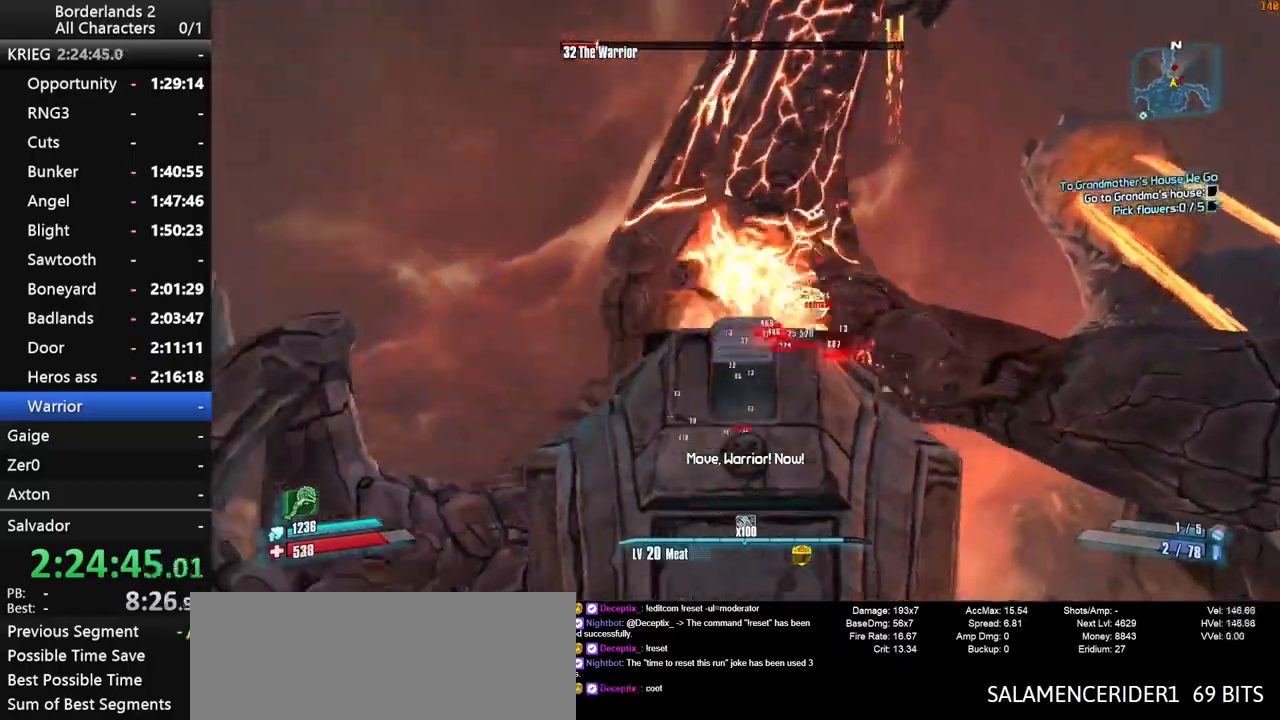
{"keys": ["d", "shift_l", "w"], "mouse": ["right", "wheel_down"], "mouse_move": "right", "events": []}
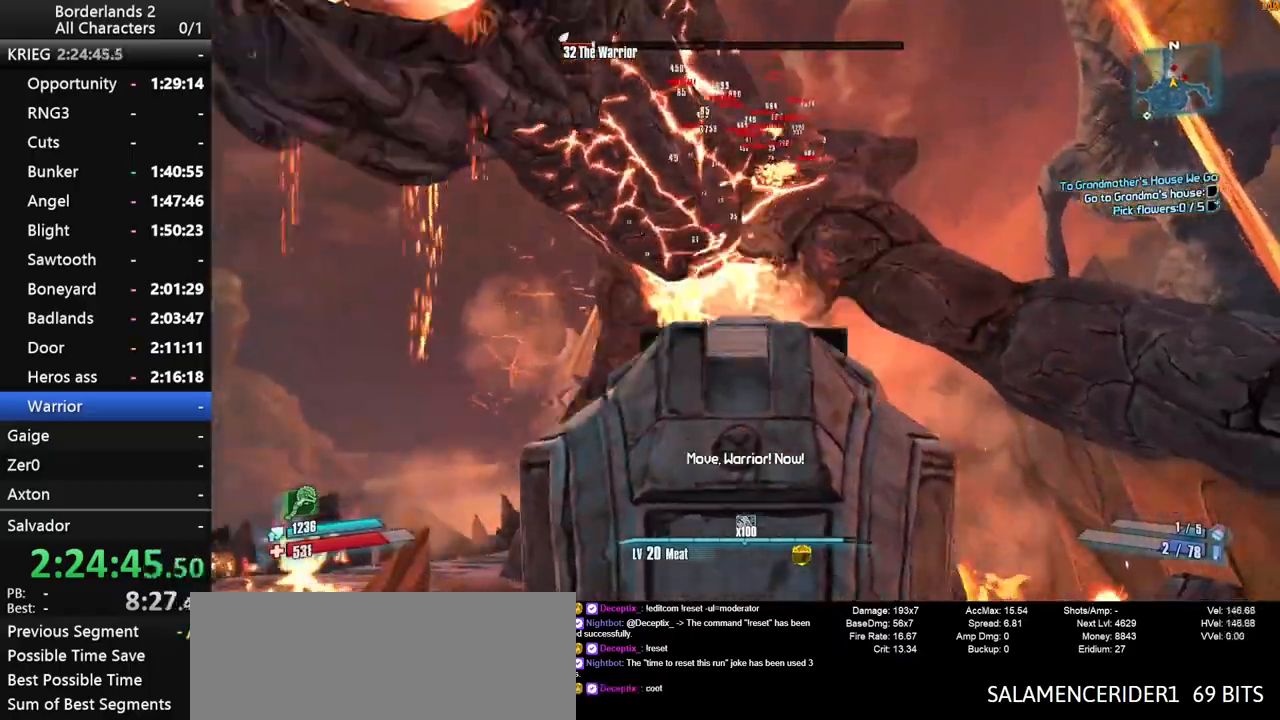
{"keys": ["shift_l"], "mouse": ["right", "wheel_down"], "mouse_move": "still", "events": [[100, "w", "up"], [283, "d", "up"]]}
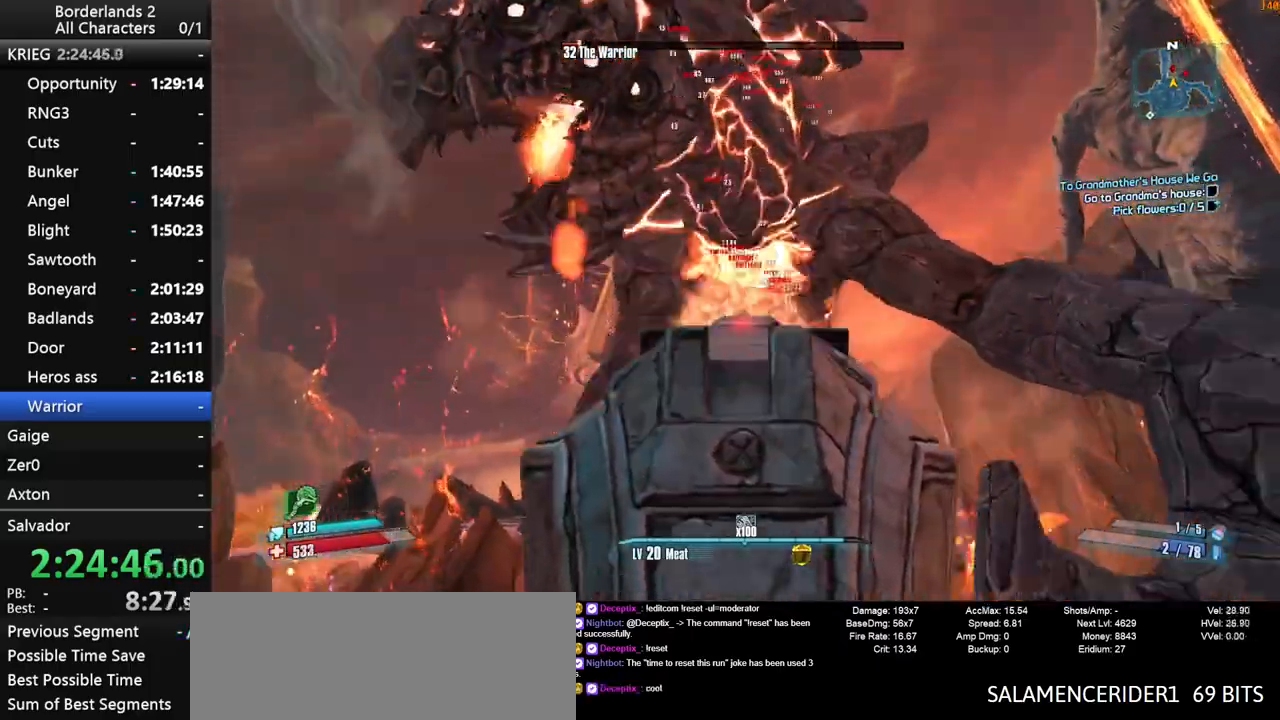
{"keys": ["s", "shift_l"], "mouse": ["right", "wheel_down"], "mouse_move": "still", "events": [[83, "space", "down"], [167, "space", "up"], [267, "s", "down"]]}
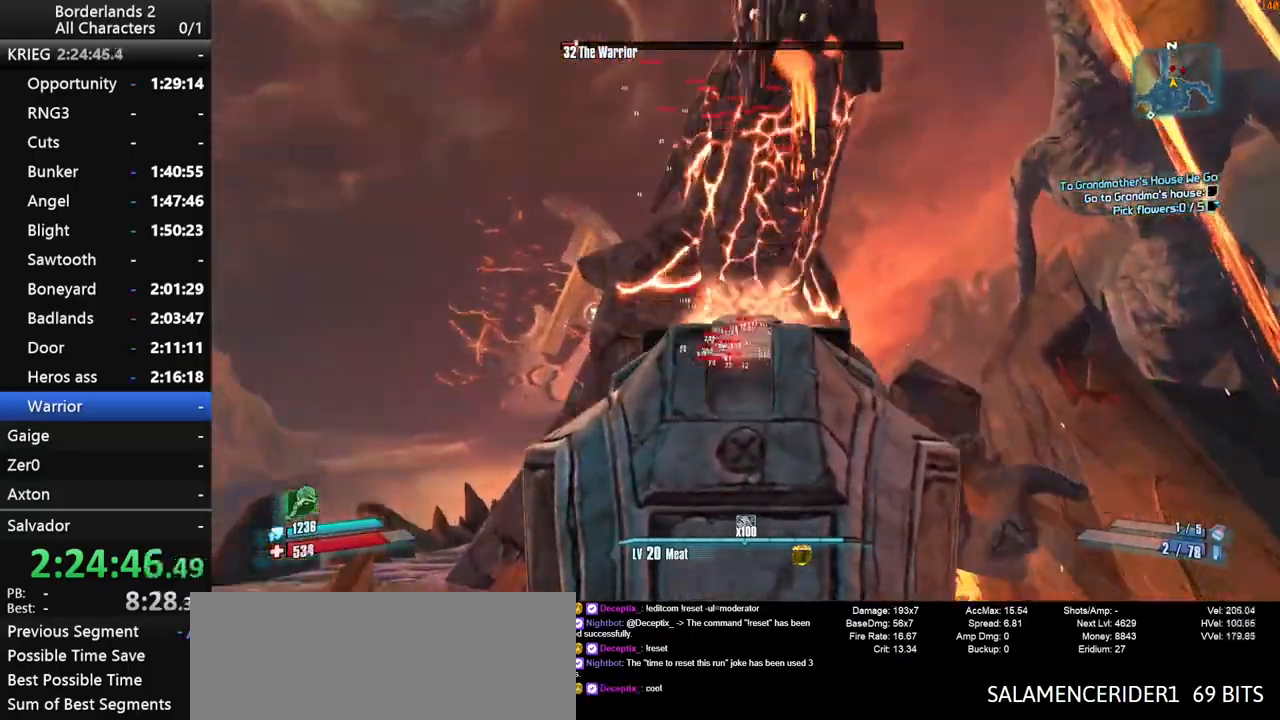
{"keys": ["s", "shift_l"], "mouse": ["right", "wheel_down"], "mouse_move": "still", "events": []}
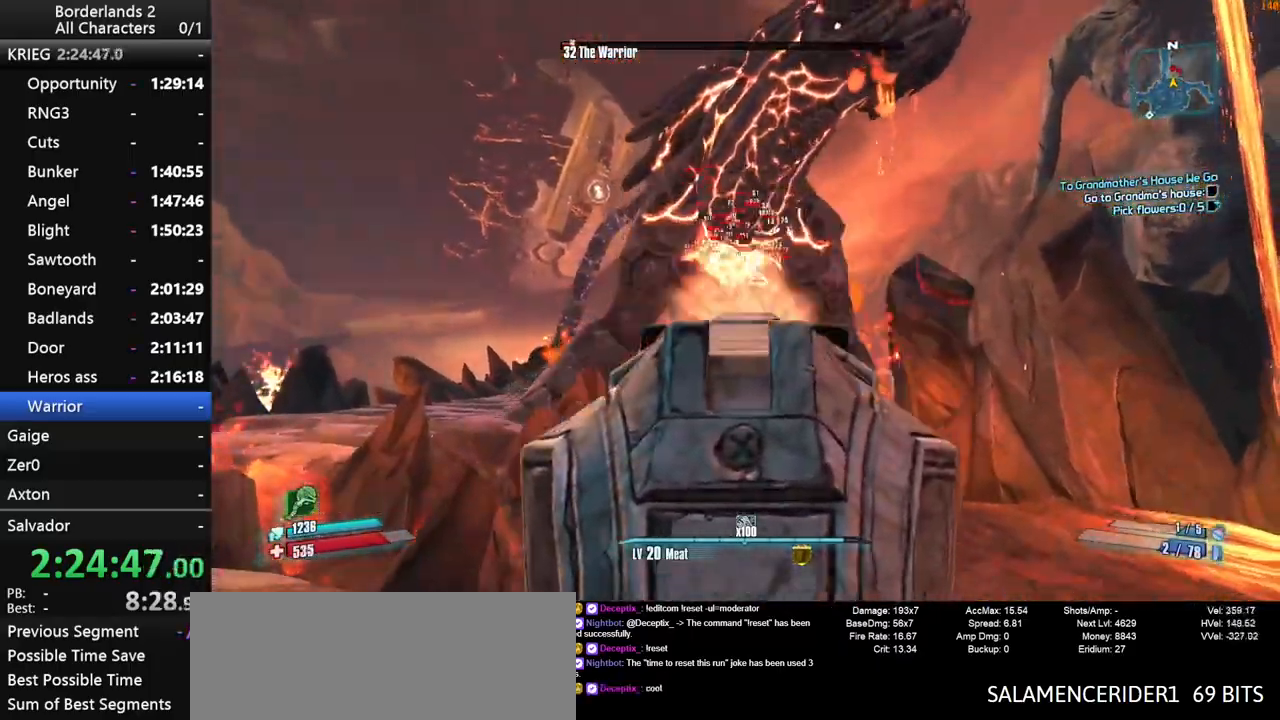
{"keys": ["s", "shift_l", "space"], "mouse": ["right", "wheel_down"], "mouse_move": "up", "events": [[433, "space", "down"]]}
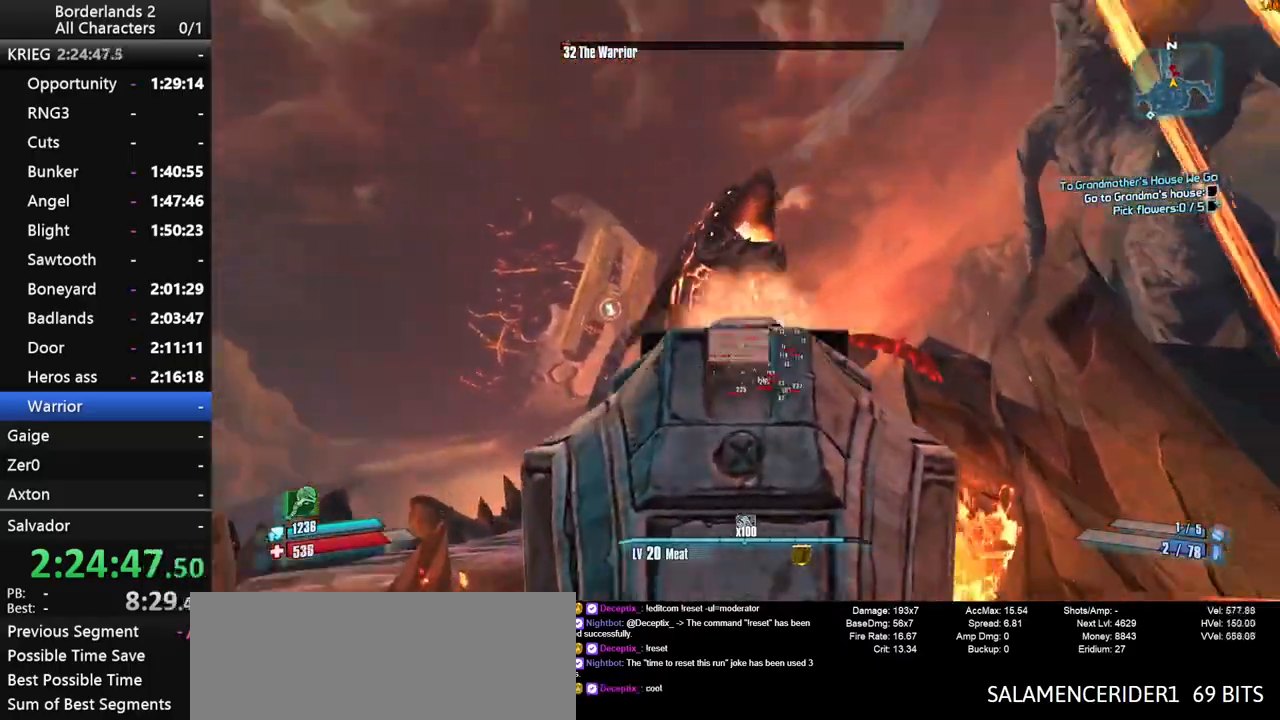
{"keys": ["d", "shift_l"], "mouse": ["wheel_down"], "mouse_move": "right", "events": [[33, "space", "up"], [450, "d", "down"], [500, "mouse_right", "up"], [500, "s", "up"]]}
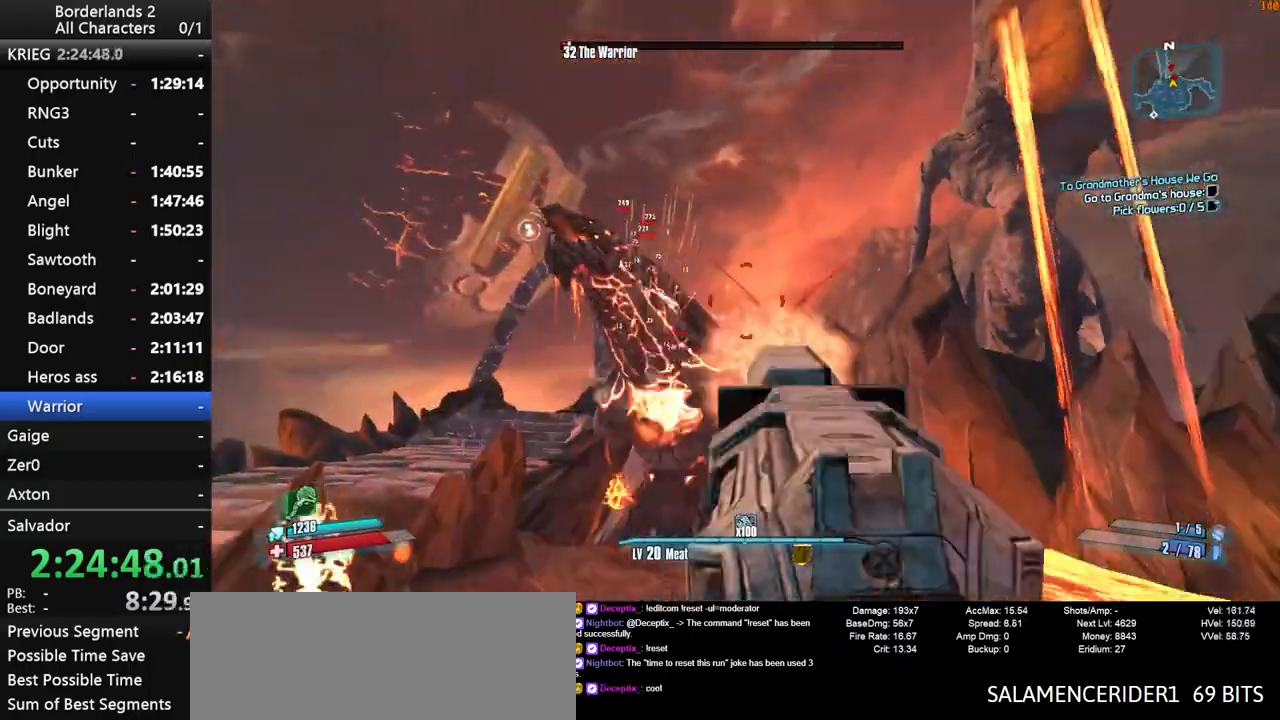
{"keys": ["d", "shift_l", "w"], "mouse": [], "mouse_move": "up", "events": [[50, "shift_l", "up"], [133, "mouse_wheel_down", "up"], [183, "shift_l", "down"], [183, "w", "down"], [283, "shift_l", "up"], [367, "shift_l", "down"]]}
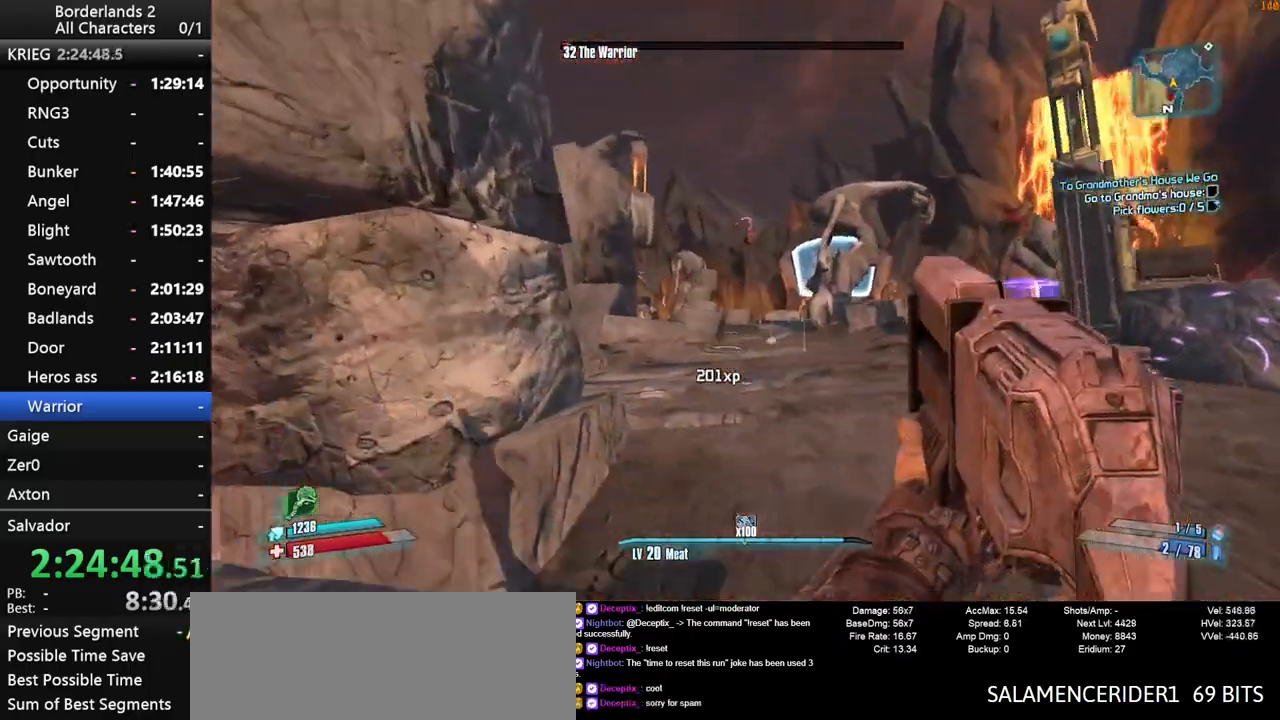
{"keys": ["d", "w"], "mouse": [], "mouse_move": "still", "events": [[17, "shift_l", "up"], [50, "d", "up"], [150, "d", "down"]]}
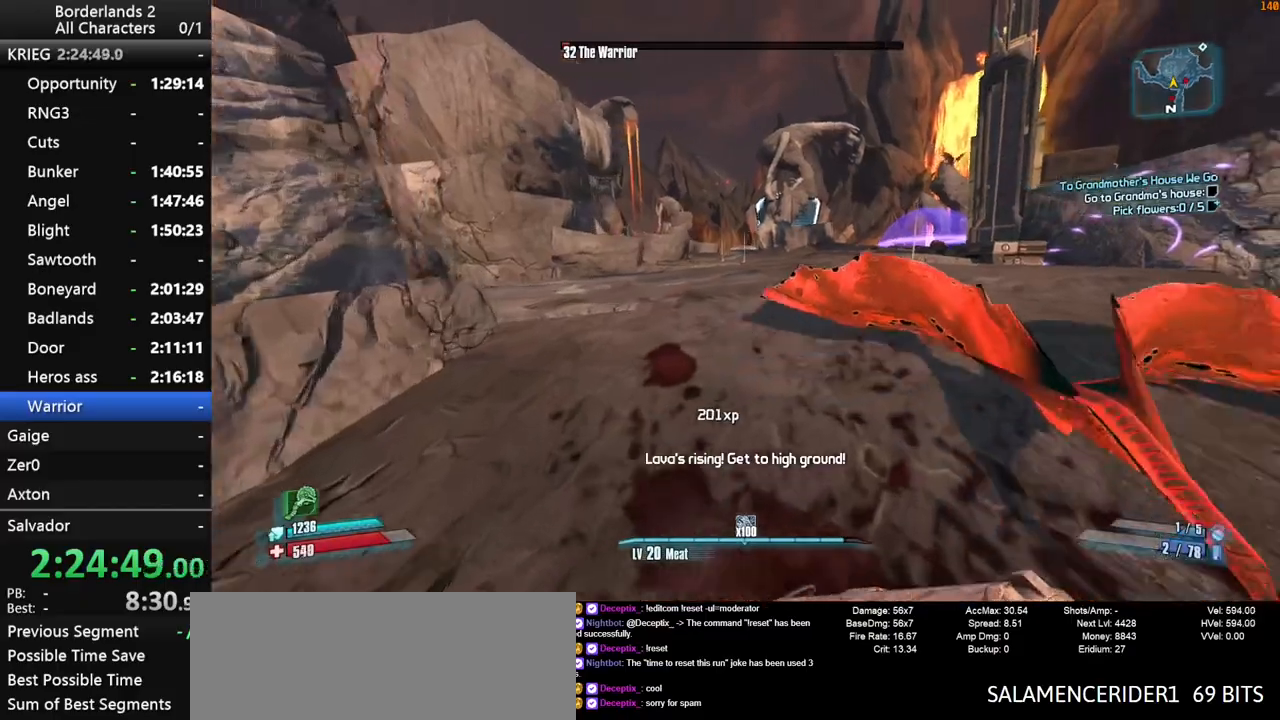
{"keys": ["w"], "mouse": [], "mouse_move": "left", "events": [[167, "d", "up"], [267, "d", "down"], [500, "d", "up"]]}
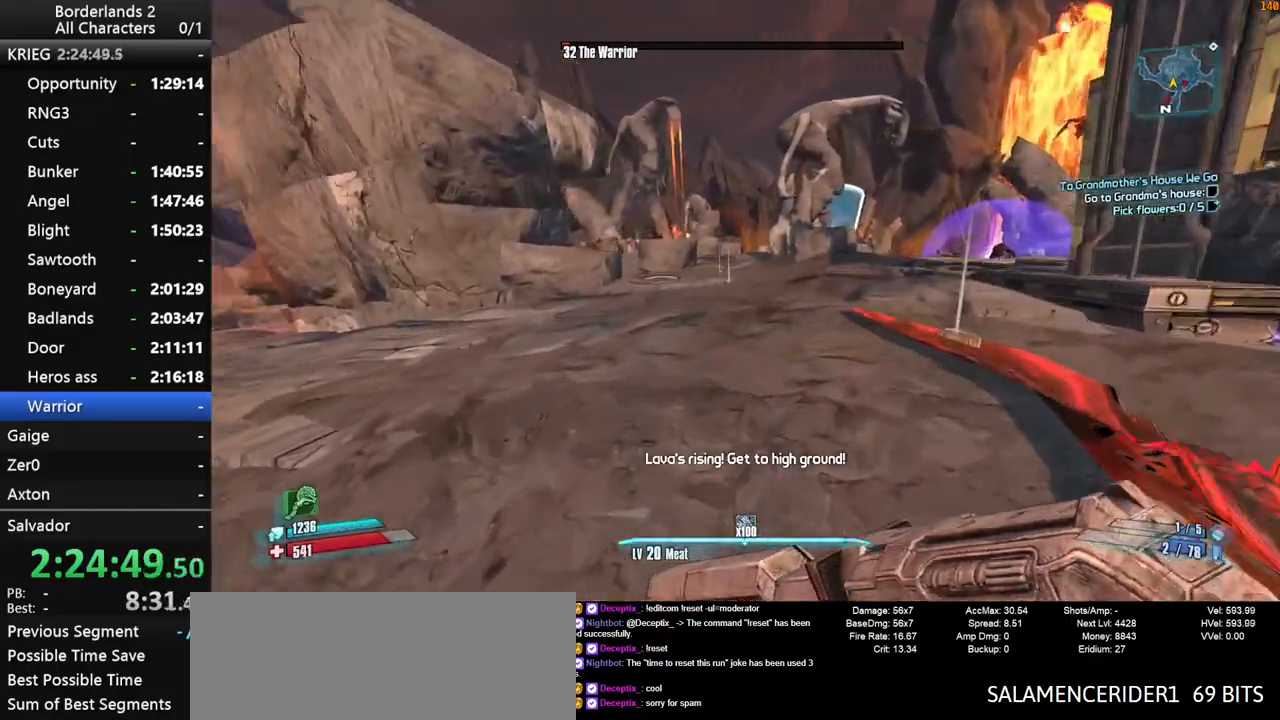
{"keys": ["w"], "mouse": [], "mouse_move": "still", "events": []}
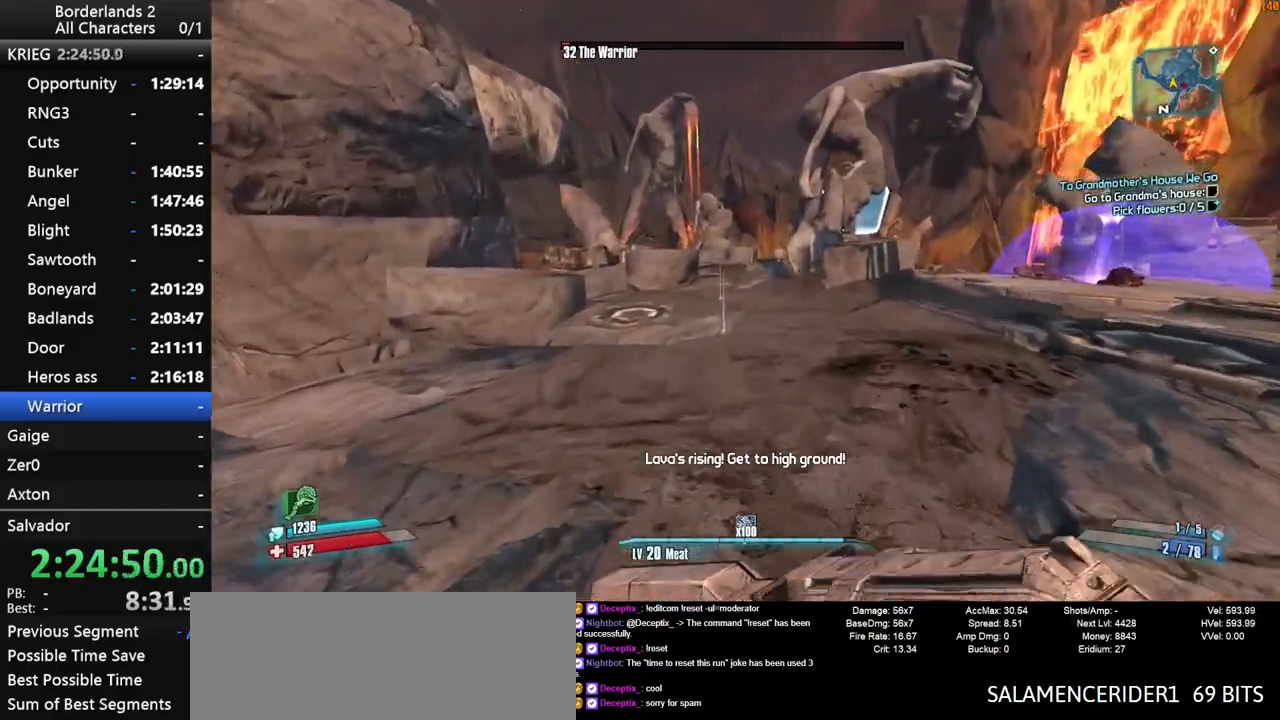
{"keys": ["w"], "mouse": [], "mouse_move": "still", "events": []}
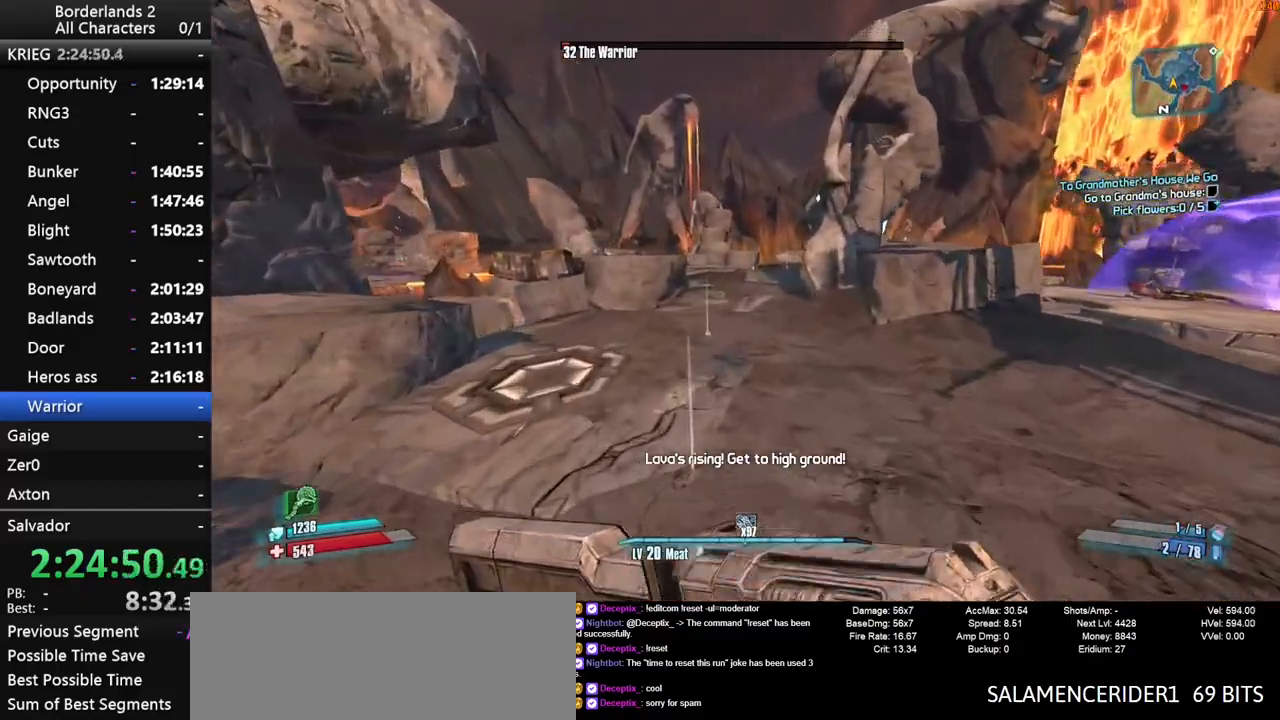
{"keys": ["w"], "mouse": [], "mouse_move": "still", "events": [[167, "a", "down"], [267, "a", "up"]]}
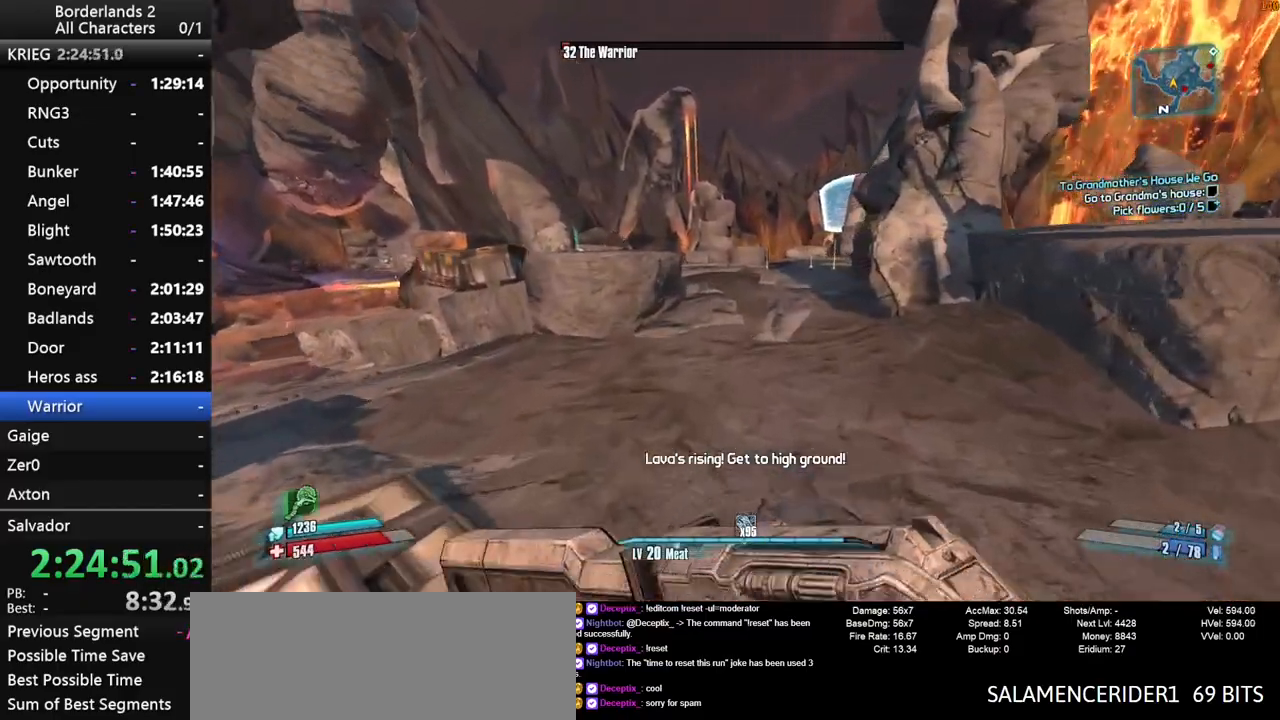
{"keys": ["w"], "mouse": [], "mouse_move": "still", "events": []}
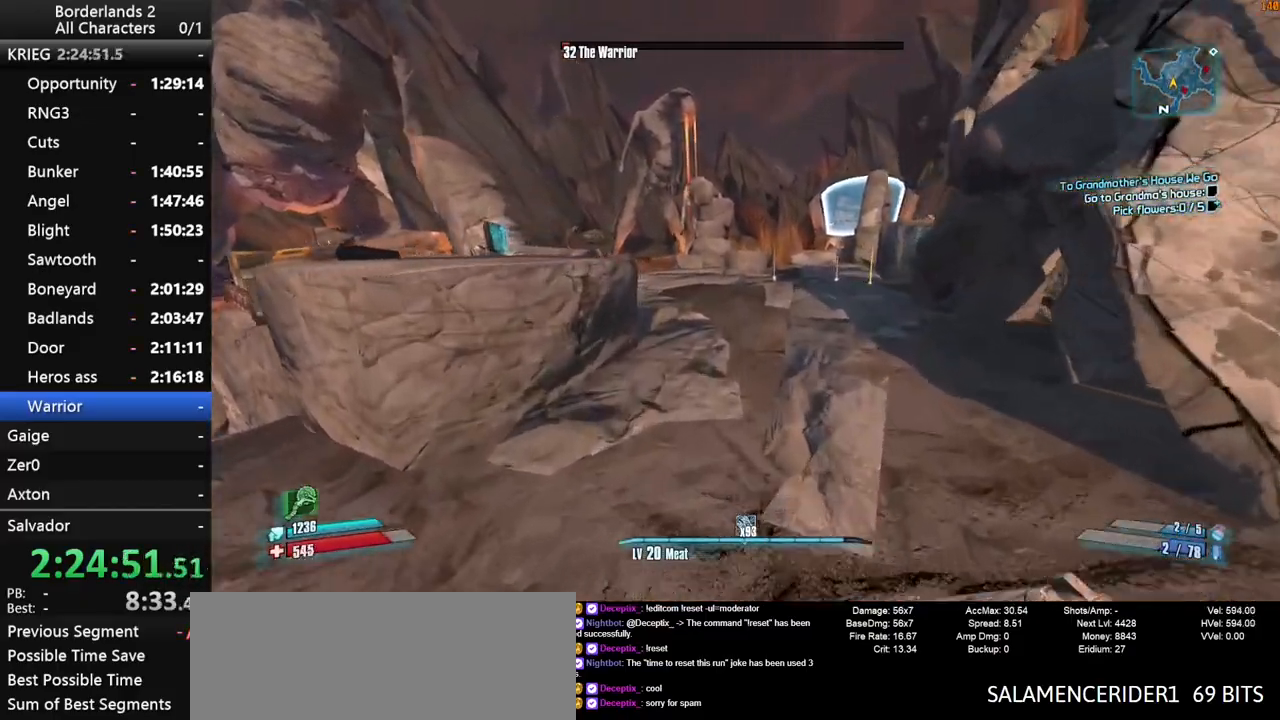
{"keys": ["w"], "mouse": [], "mouse_move": "still", "events": []}
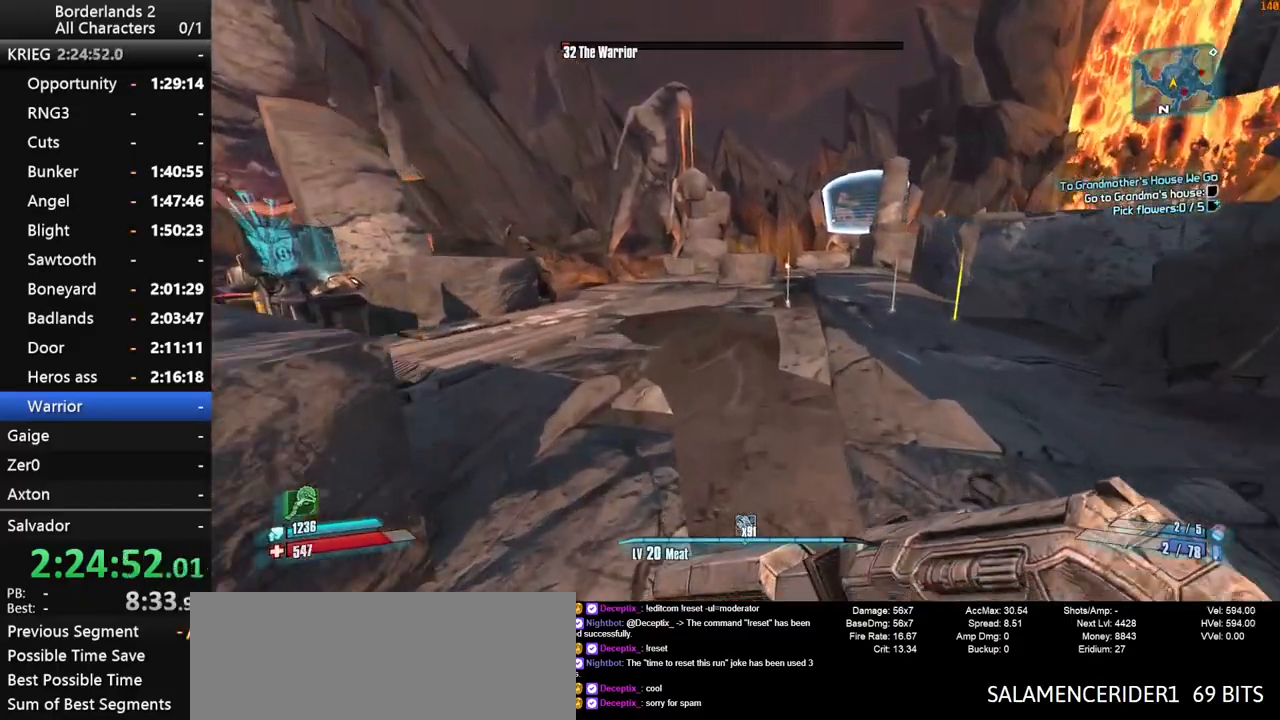
{"keys": ["w"], "mouse": [], "mouse_move": "right", "events": []}
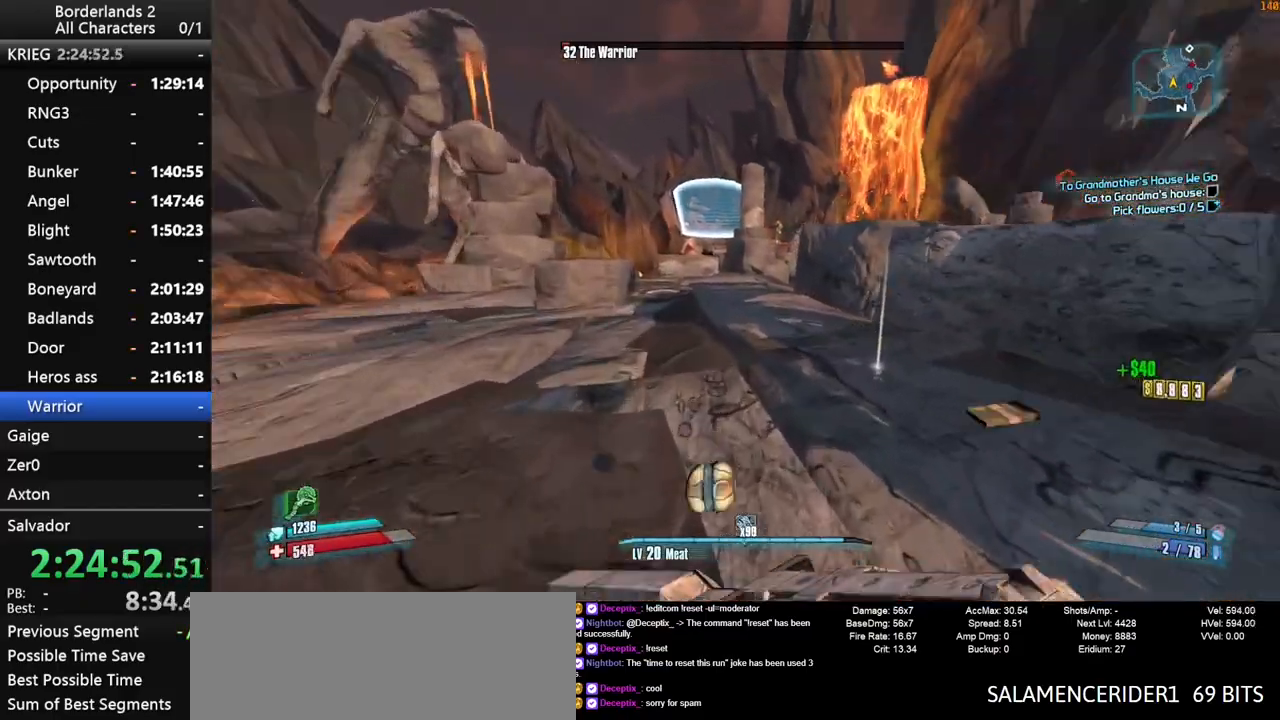
{"keys": ["shift_l", "space", "w"], "mouse": [], "mouse_move": "still", "events": [[233, "shift_l", "down"], [233, "space", "down"]]}
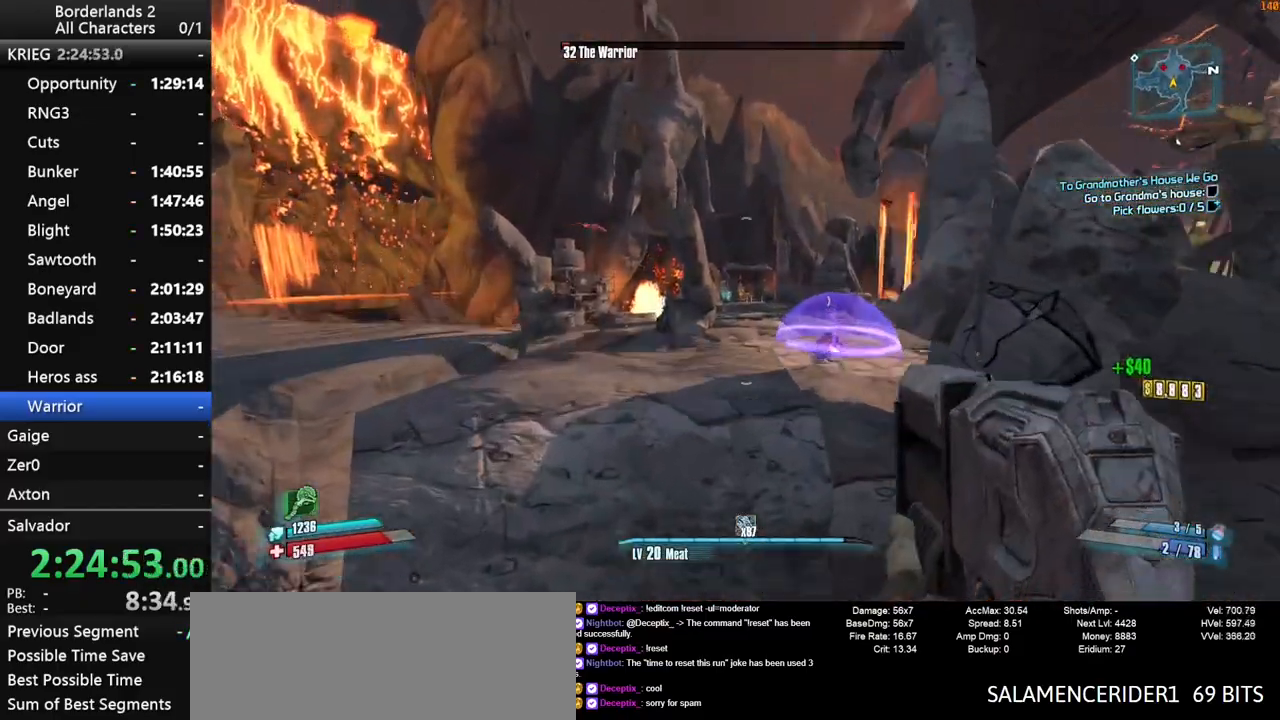
{"keys": ["a", "shift_l", "w"], "mouse": [], "events": [[383, "a", "down"], [483, "space", "up"]]}
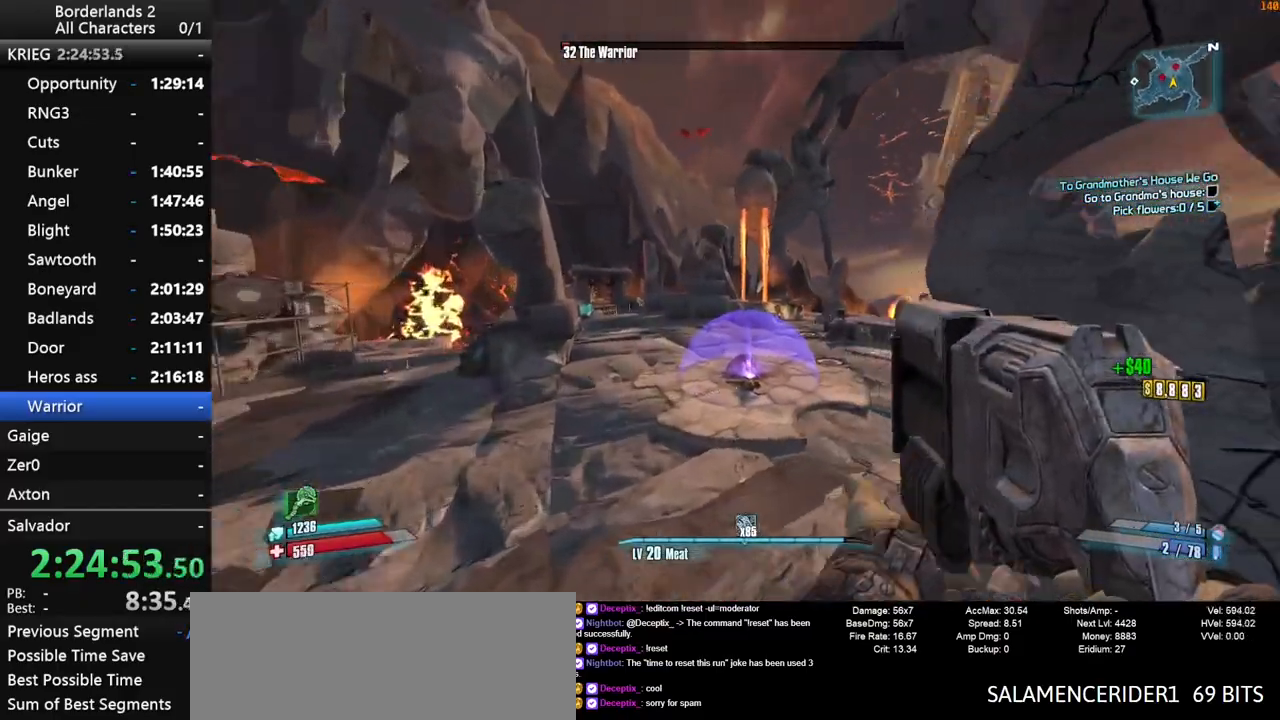
{"keys": ["w"], "mouse": [], "mouse_move": "still", "events": [[67, "a", "up"], [67, "shift_l", "up"], [217, "space", "down"], [300, "a", "down"], [350, "space", "up"], [500, "a", "up"]]}
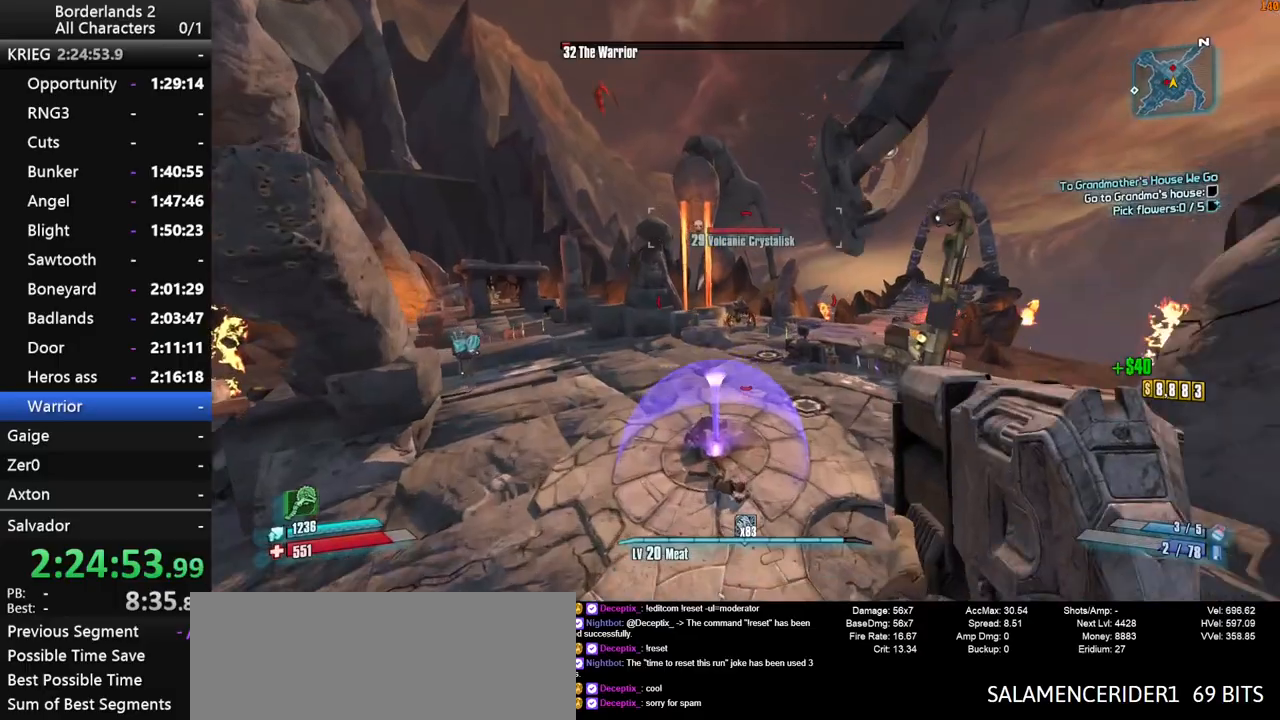
{"keys": ["w"], "mouse": [], "mouse_move": "still", "events": [[50, "d", "down"], [133, "d", "up"], [183, "a", "down"], [367, "a", "up"]]}
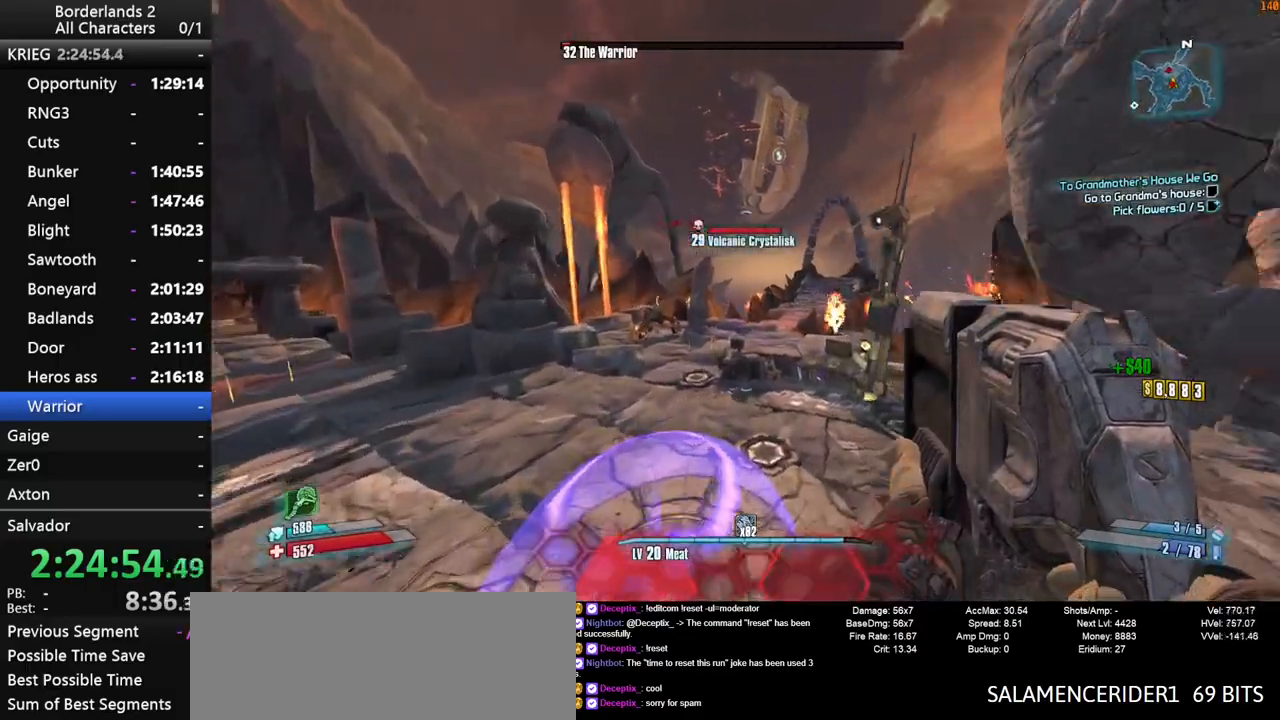
{"keys": ["shift_l", "w"], "mouse": [], "mouse_move": "still", "events": [[200, "w", "up"], [383, "w", "down"], [433, "shift_l", "down"]]}
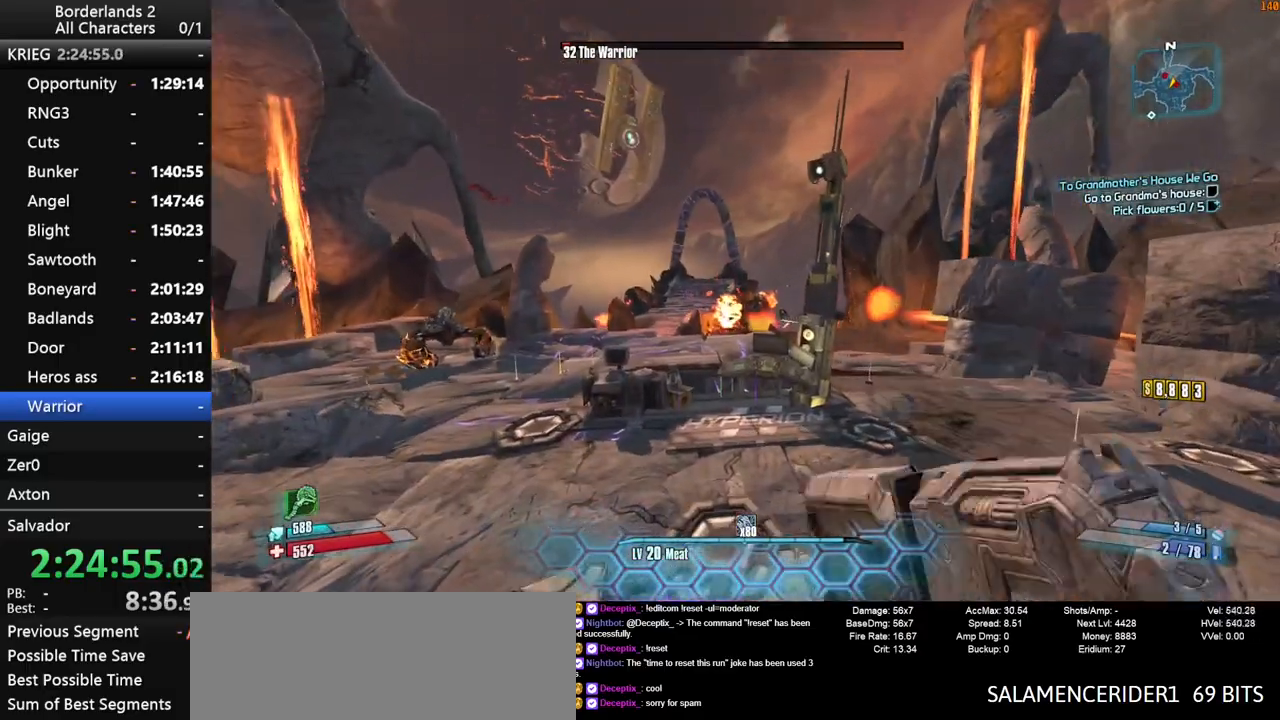
{"keys": ["a", "shift_l", "space", "w"], "mouse": [], "mouse_move": "still", "events": [[300, "space", "down"], [400, "space", "up"], [500, "a", "down"], [500, "space", "down"]]}
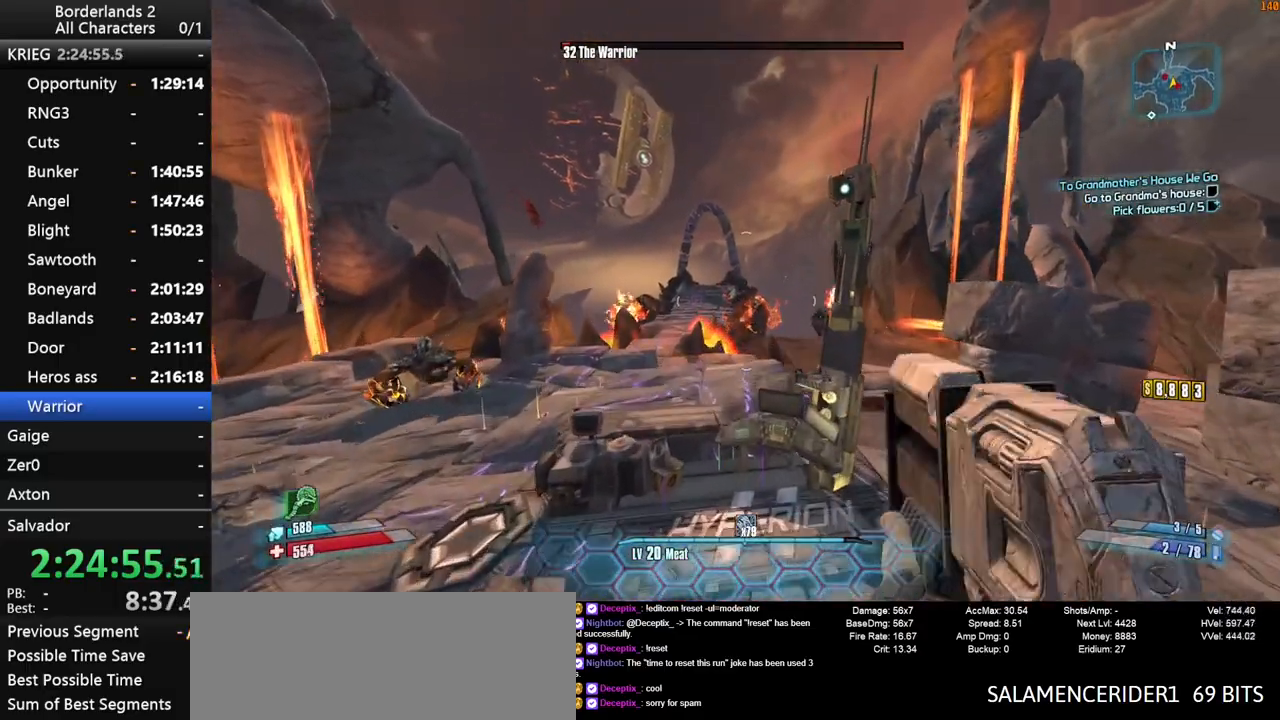
{"keys": ["a", "shift_l", "w"], "mouse": [], "mouse_move": "still", "events": [[317, "space", "up"]]}
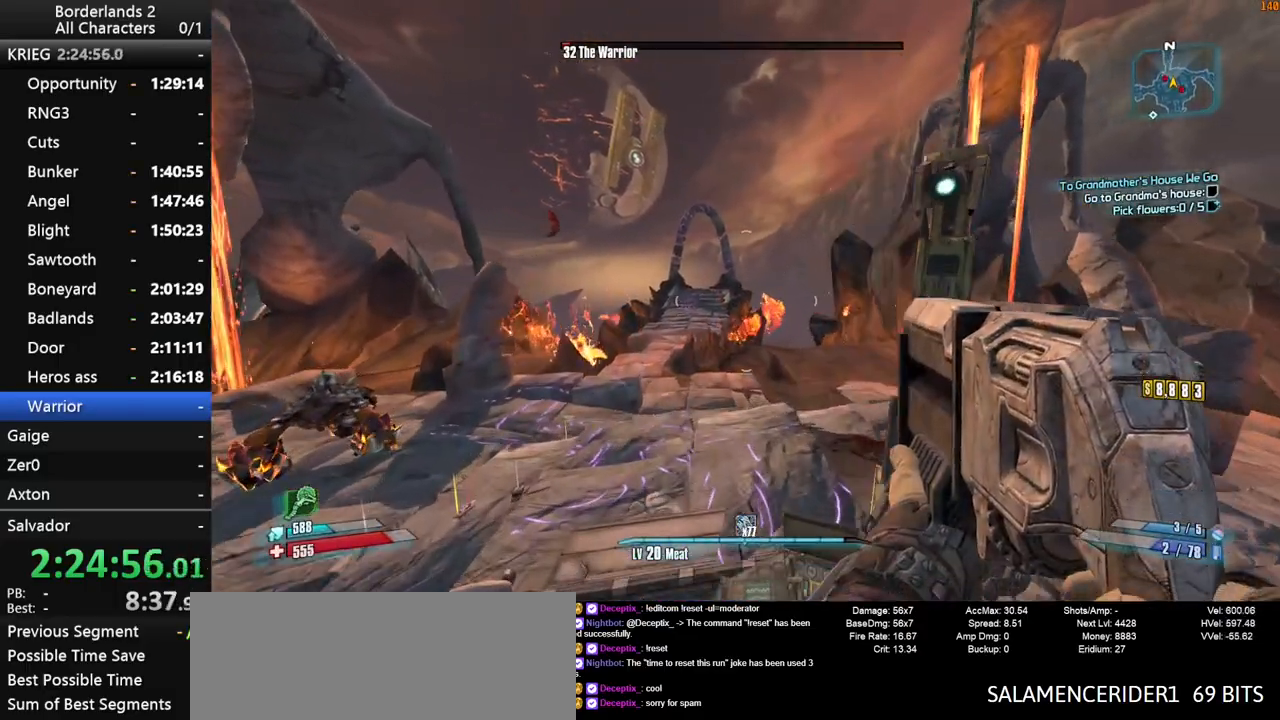
{"keys": ["a", "shift_l", "w"], "mouse": [], "mouse_move": "still", "events": []}
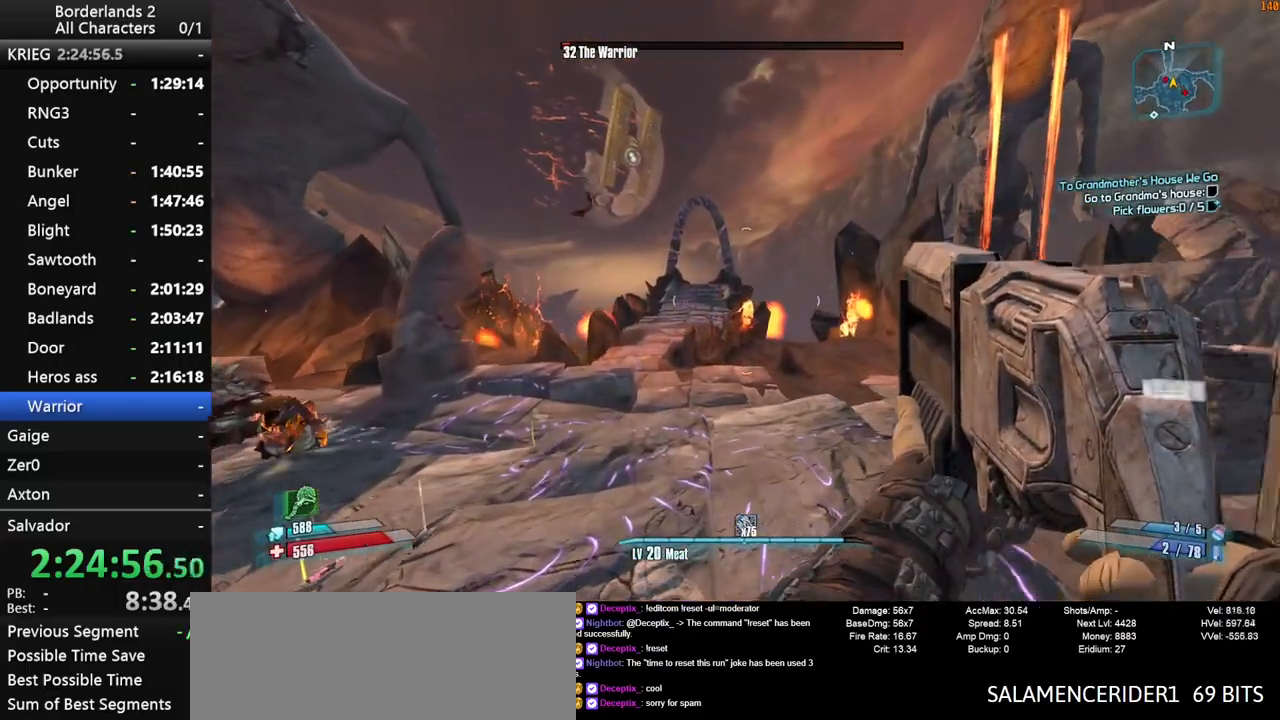
{"keys": ["d", "w"], "mouse": [], "mouse_move": "still", "events": [[300, "a", "up"], [300, "d", "down"], [350, "shift_l", "up"]]}
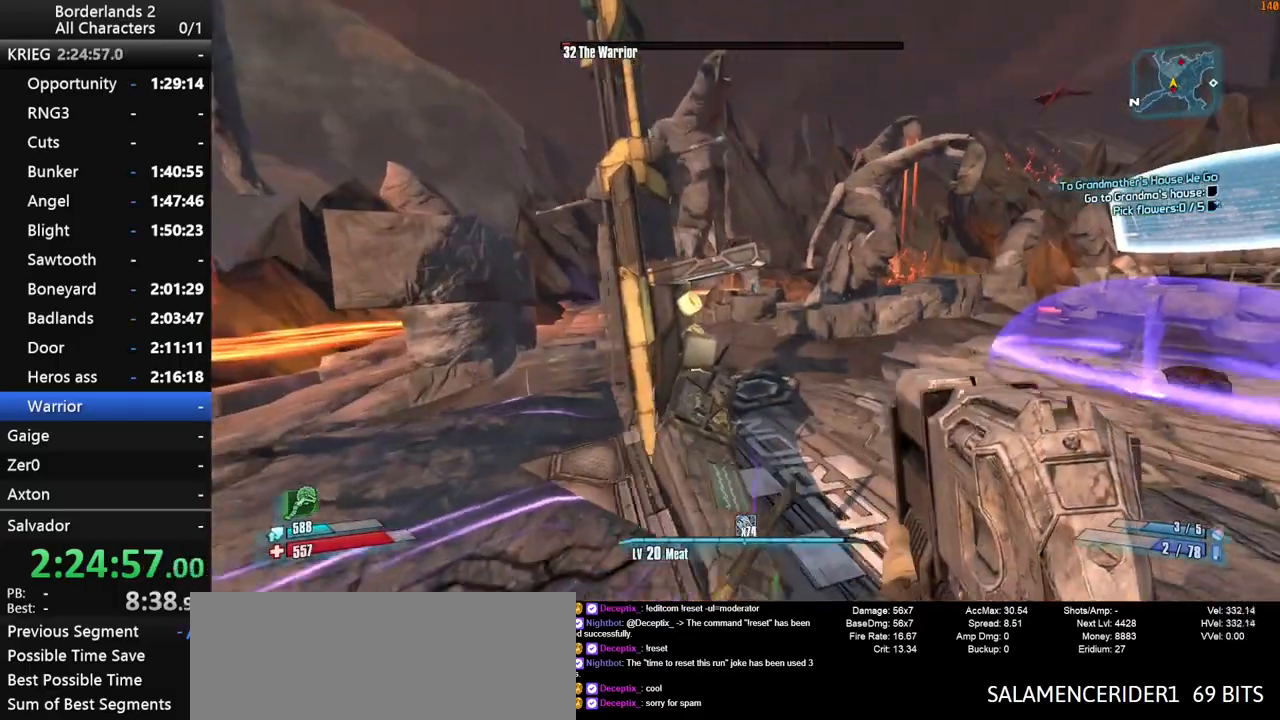
{"keys": ["w"], "mouse": [], "mouse_move": "still", "events": [[283, "d", "up"]]}
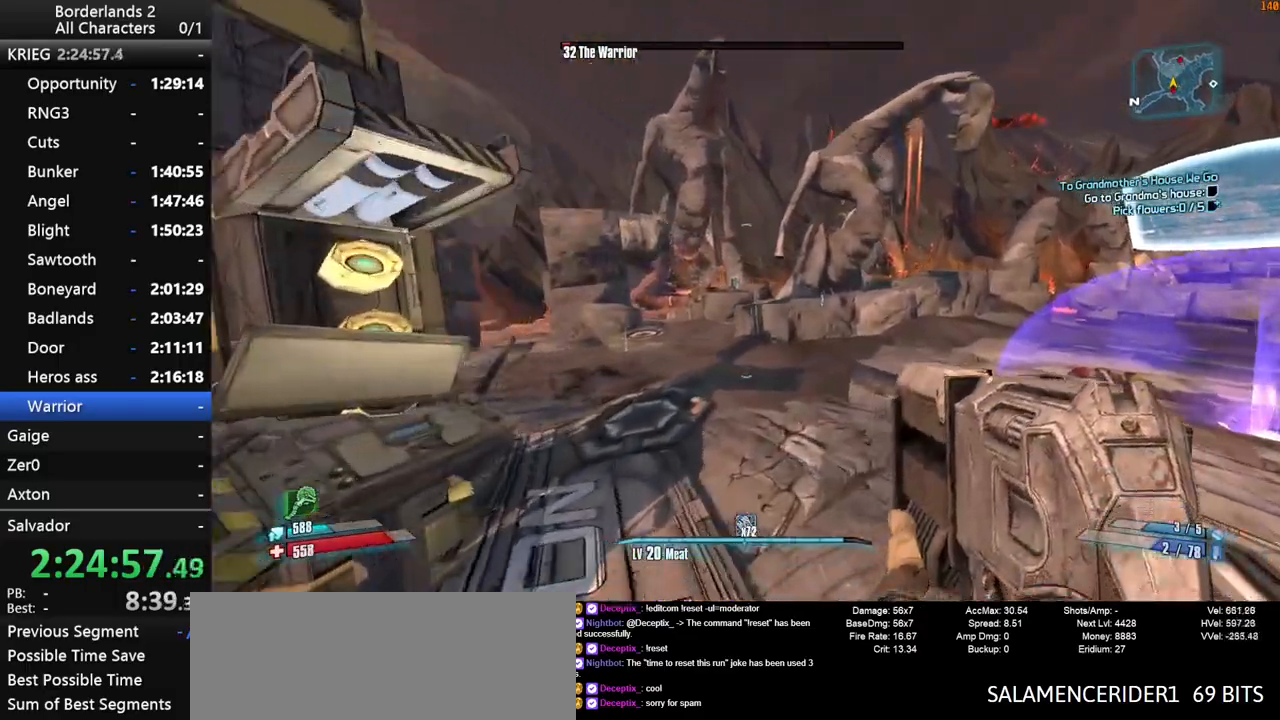
{"keys": ["shift_l", "w"], "mouse": [], "mouse_move": "down-left", "events": [[383, "space", "down"], [483, "shift_l", "down"], [483, "space", "up"]]}